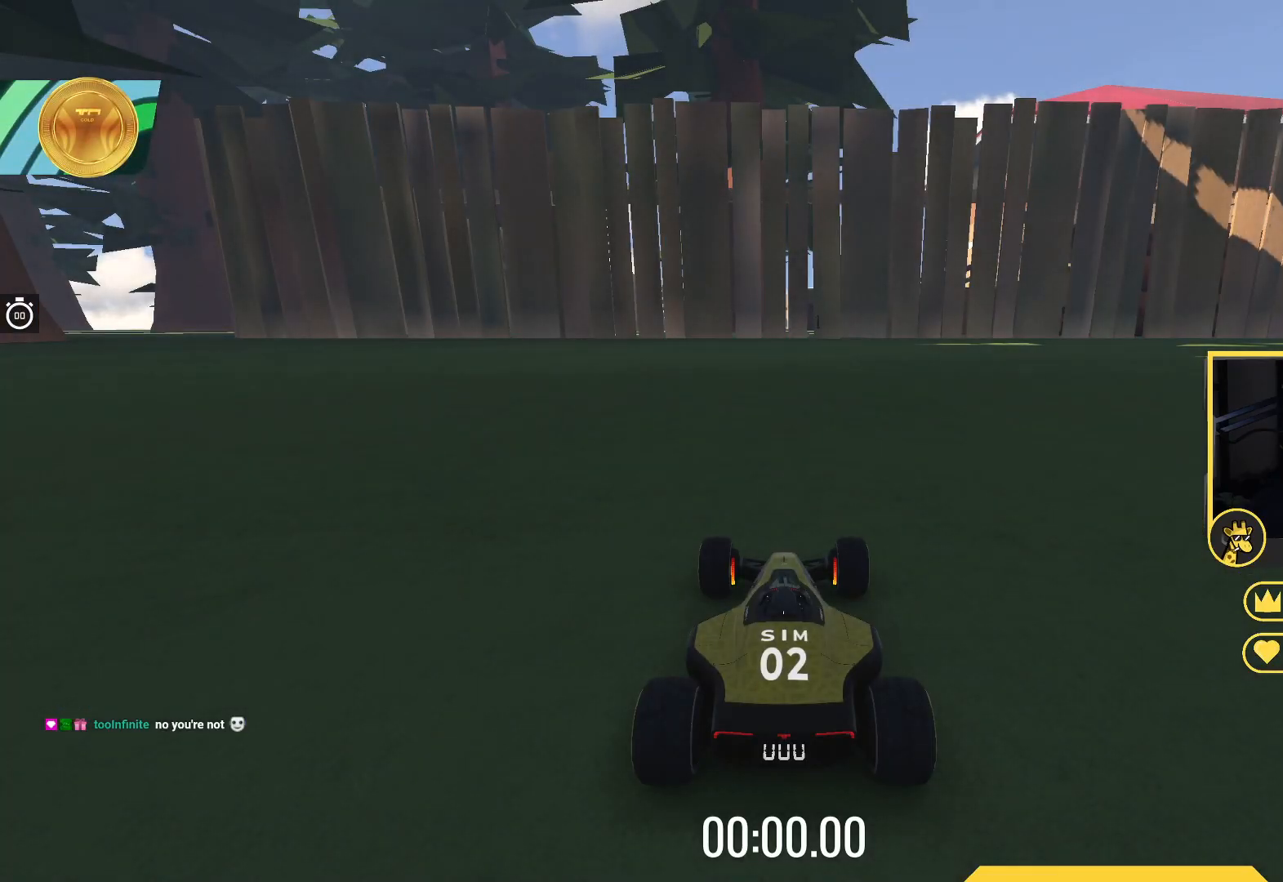
Gameplay with keyboard; each line is a JSON object with the keys held at the frame after it. "events" lists presses ("down") and releases ("up") of "down", "left", "right" and "up" between this image and that frame as [ms after this image, input, new state], when the widget could be followed in between. No other keys are recorded. Mouse input is not recorded.
{"keys": ["up"], "events": []}
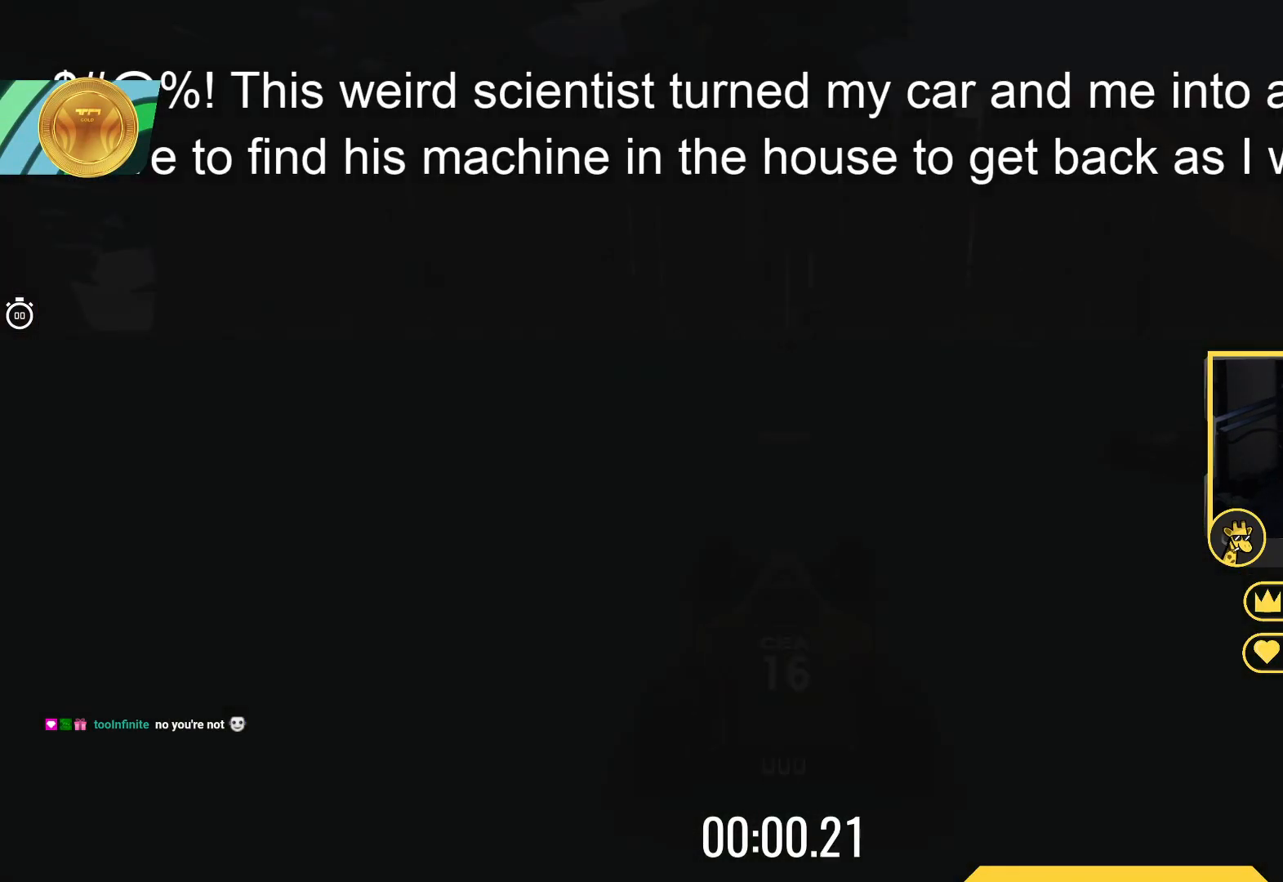
{"keys": ["up"], "events": []}
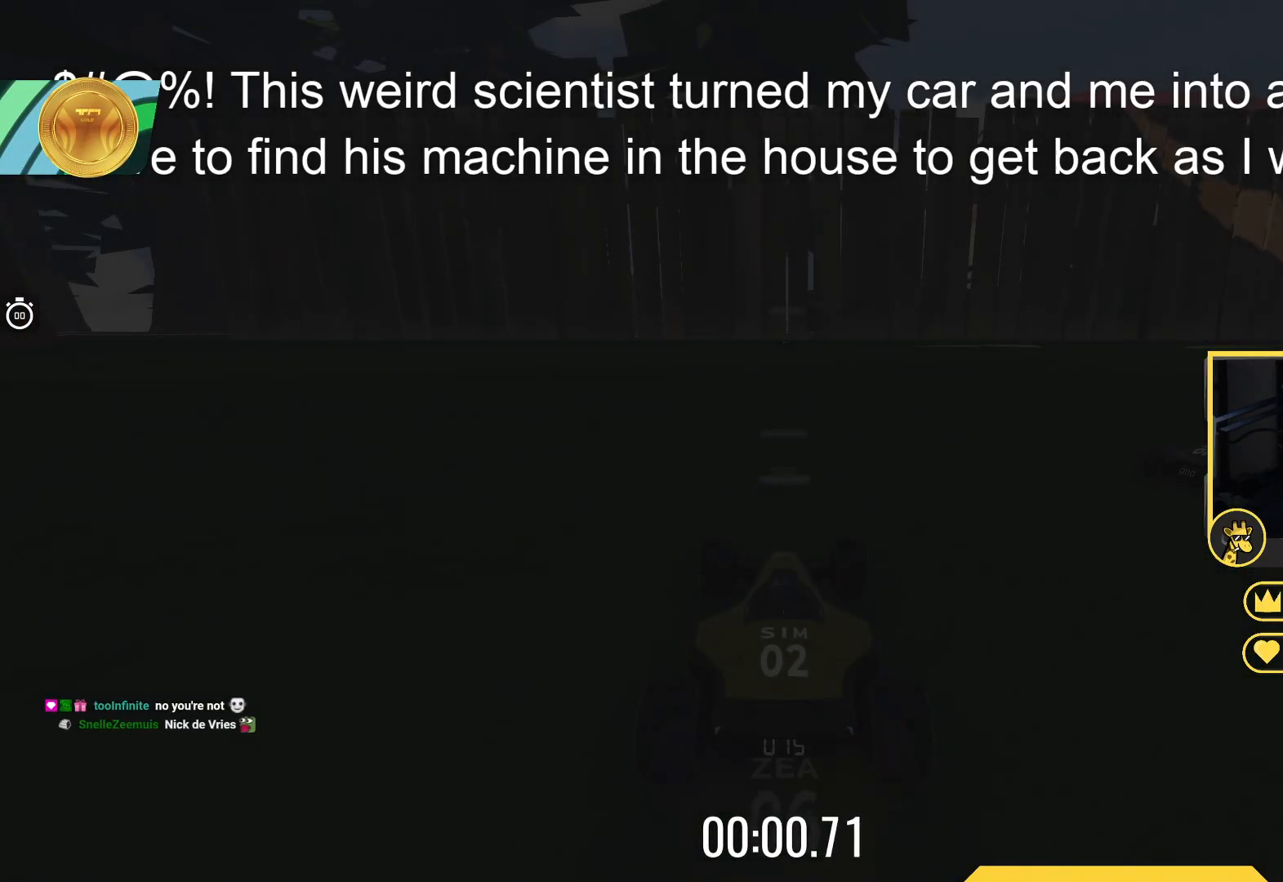
{"keys": ["up"], "events": []}
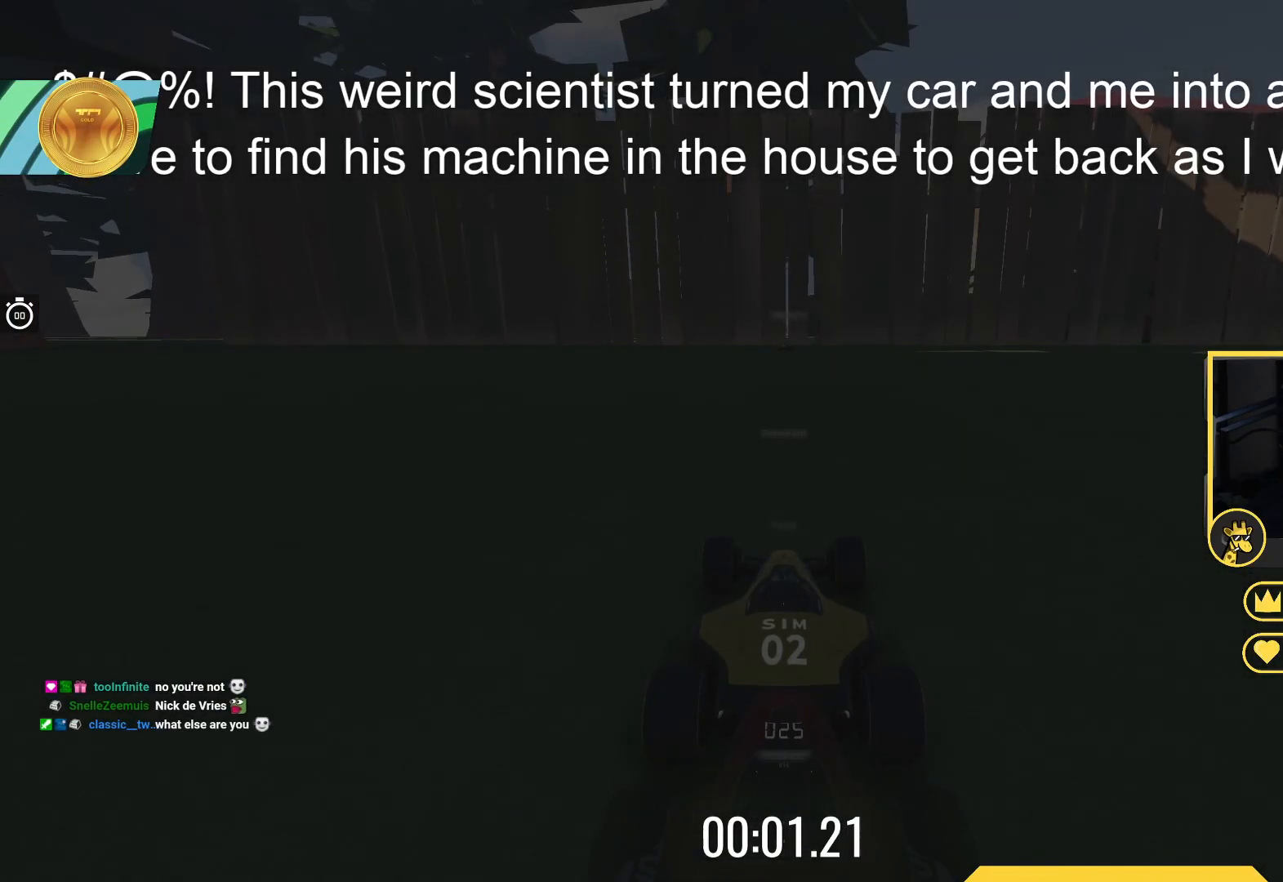
{"keys": ["up"], "events": []}
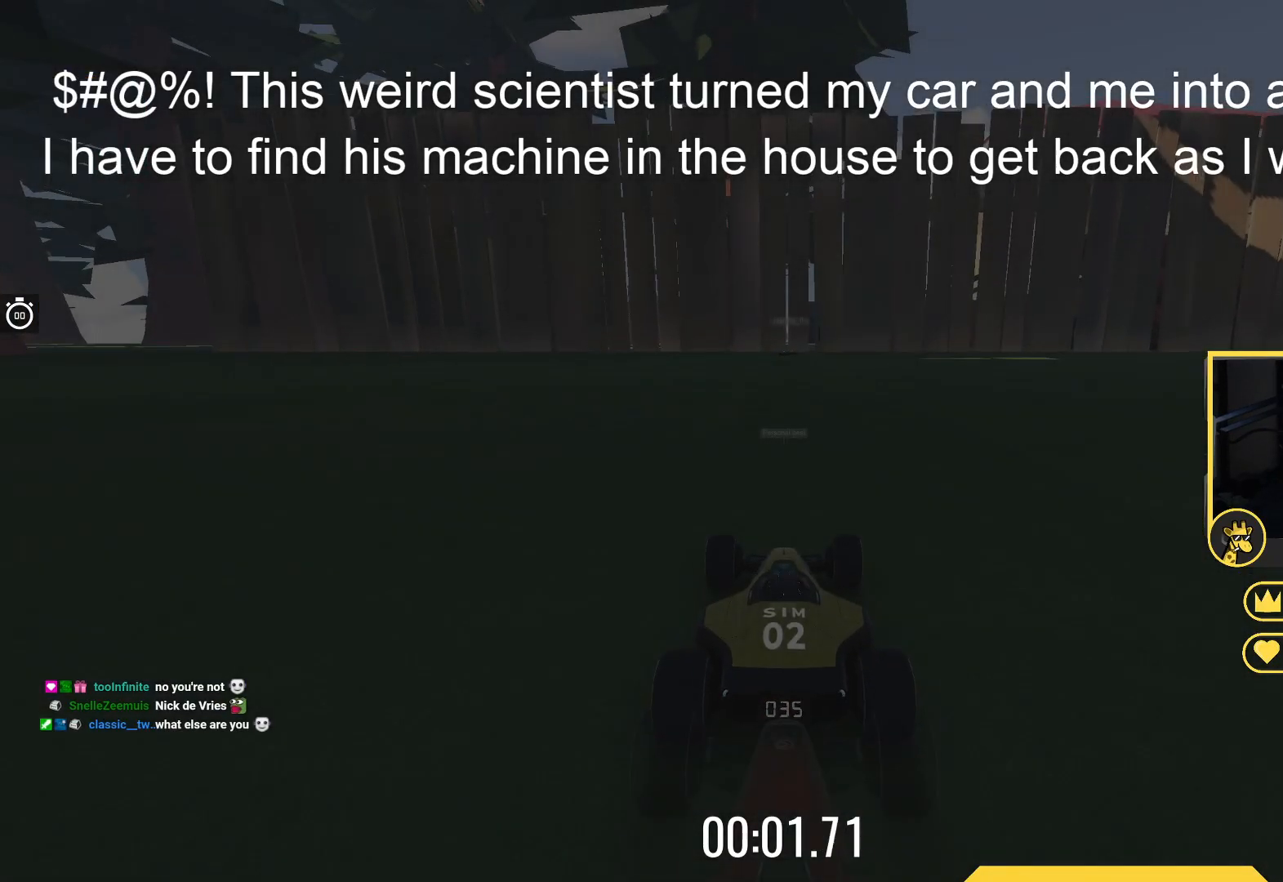
{"keys": ["up"], "events": []}
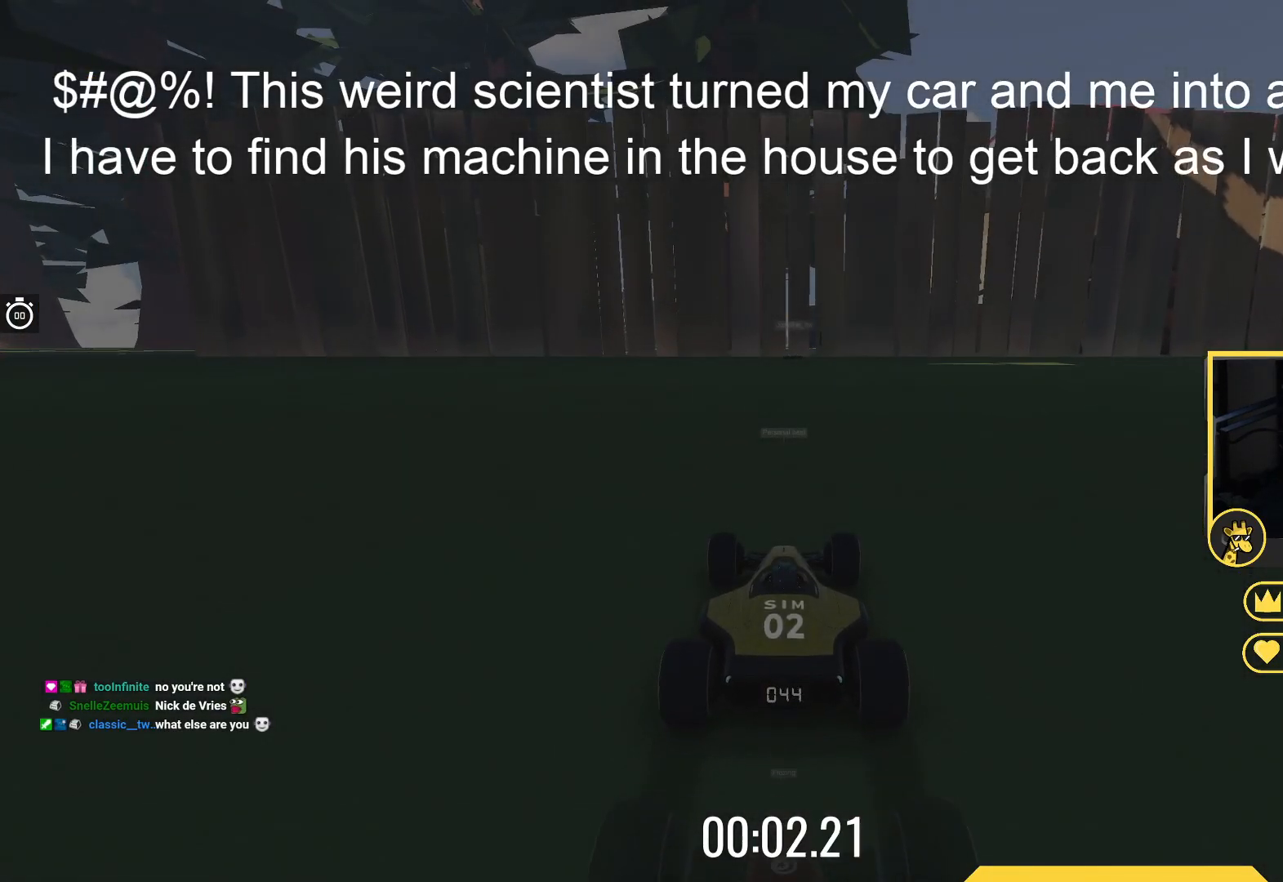
{"keys": ["up"], "events": []}
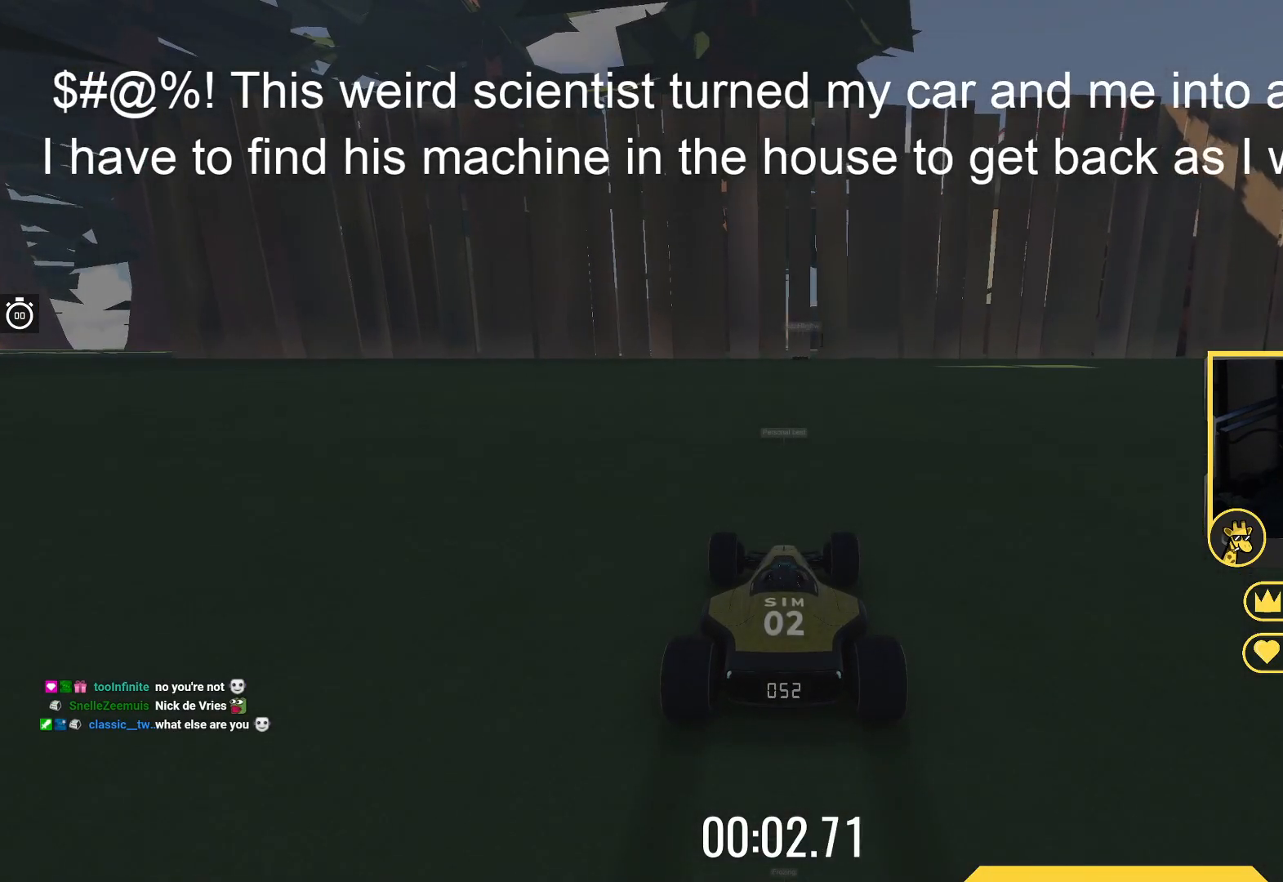
{"keys": ["up"], "events": []}
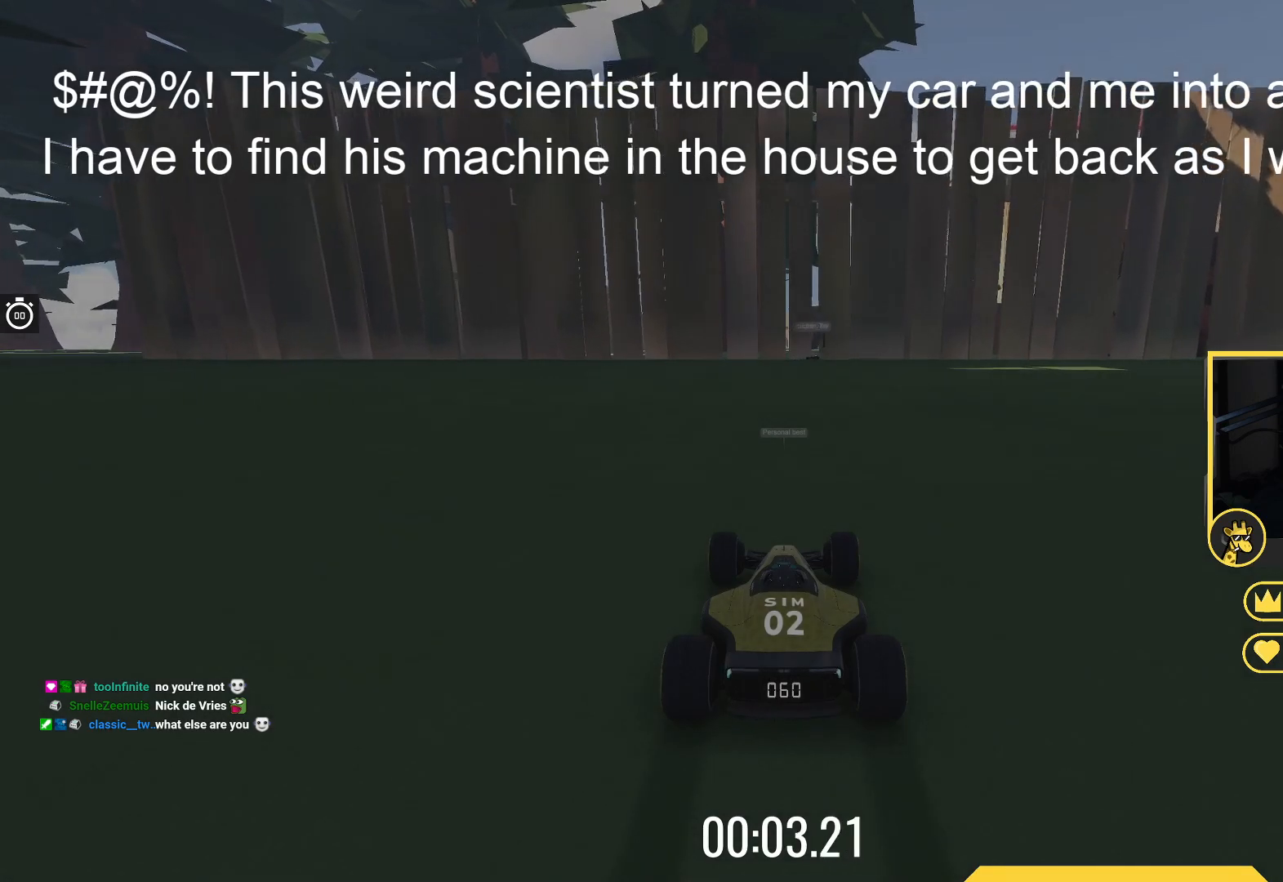
{"keys": ["up"], "events": []}
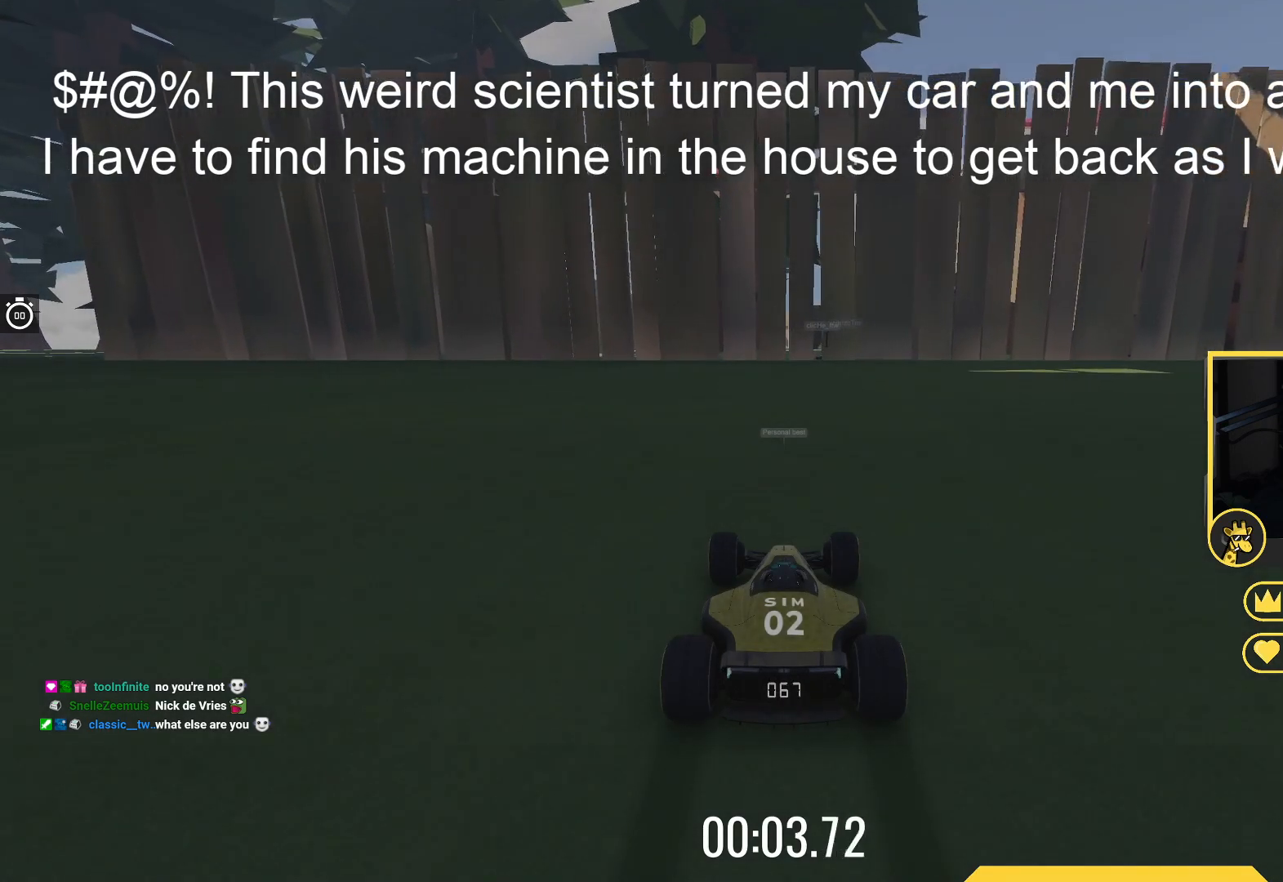
{"keys": ["up"], "events": []}
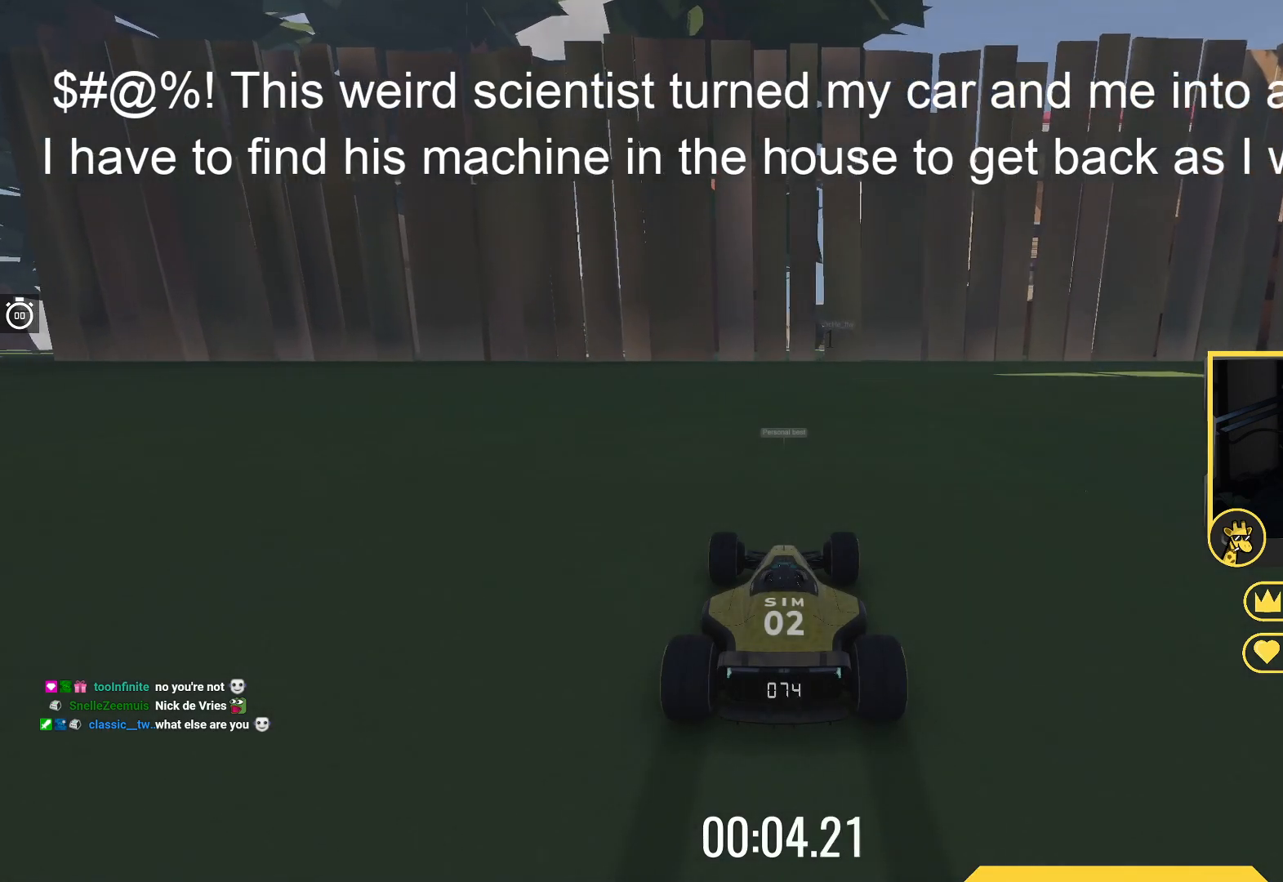
{"keys": ["up"], "events": []}
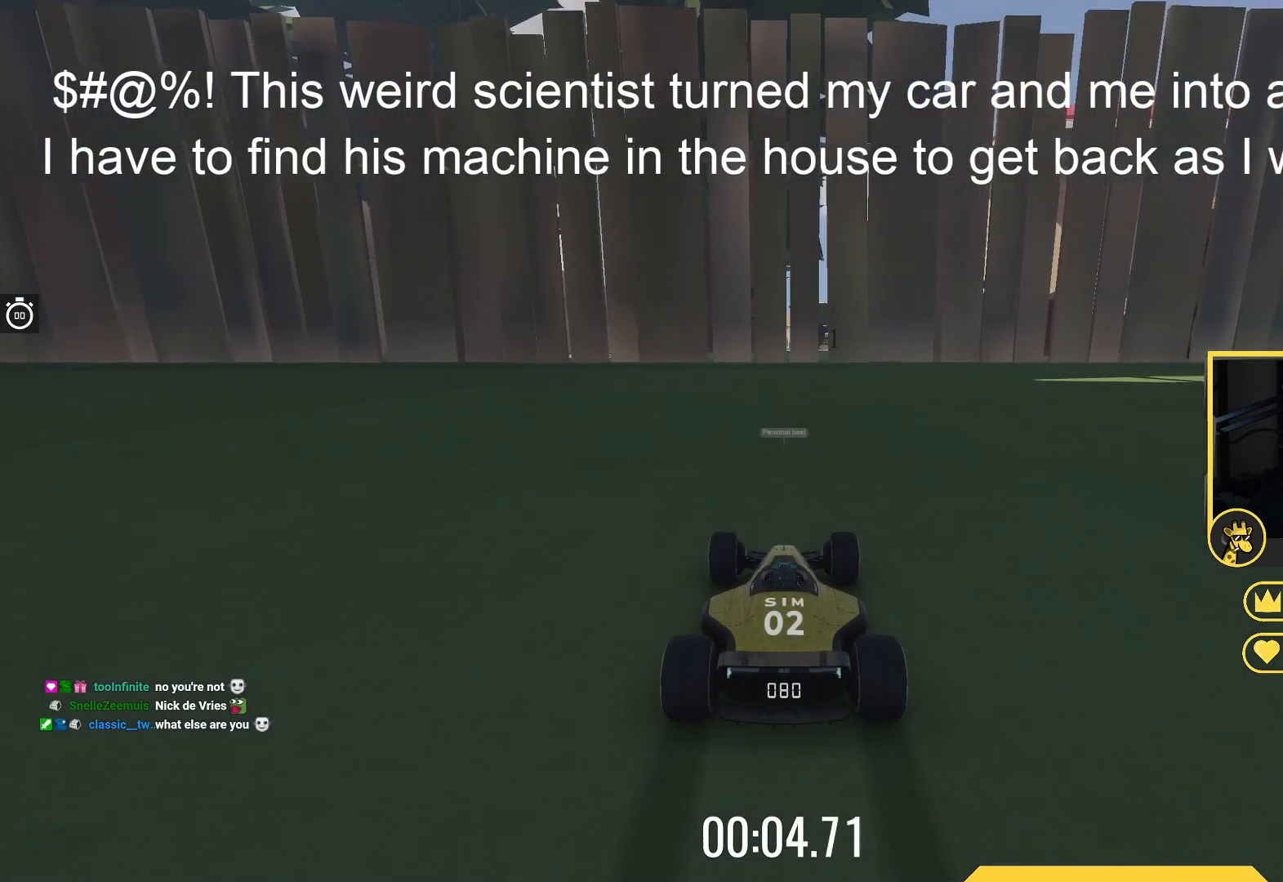
{"keys": ["up"], "events": []}
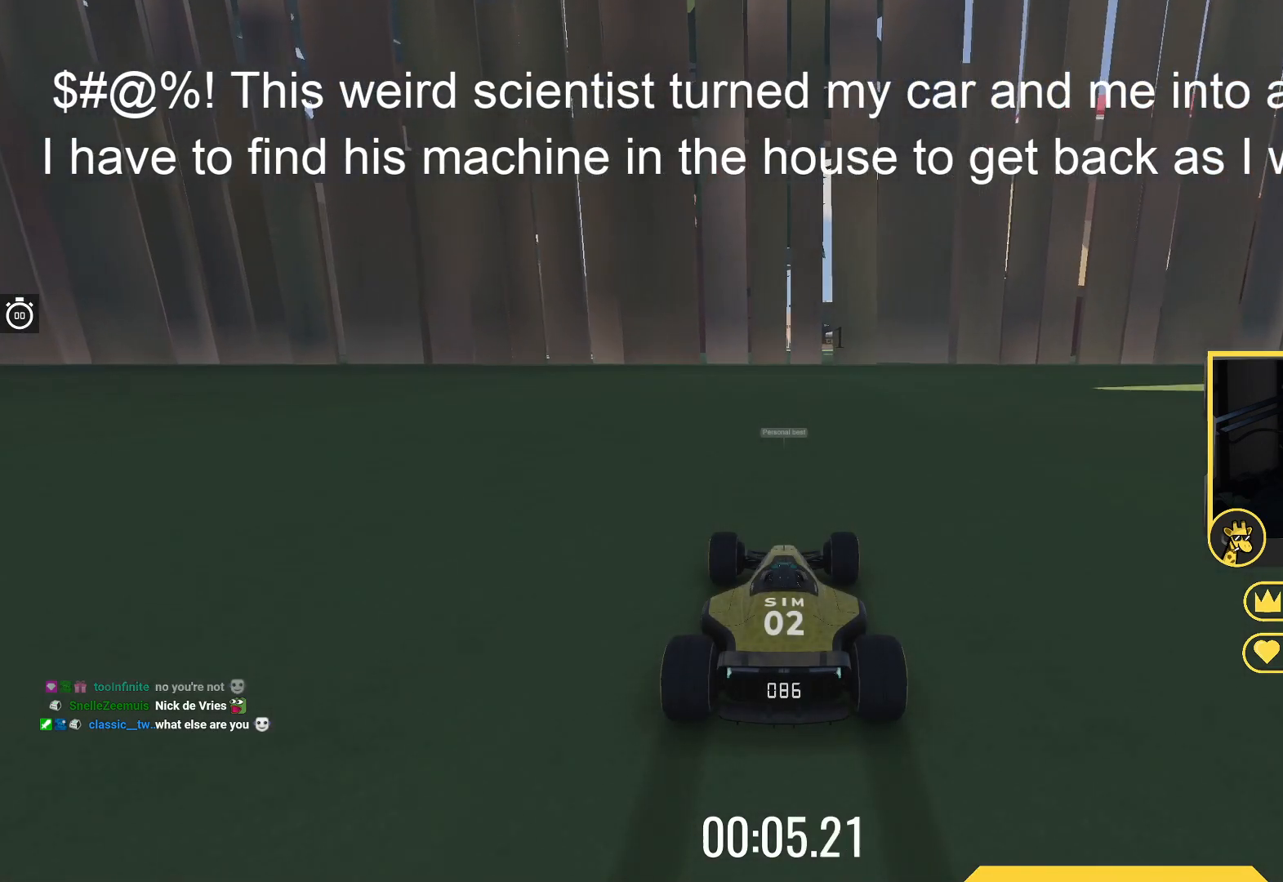
{"keys": ["up"], "events": []}
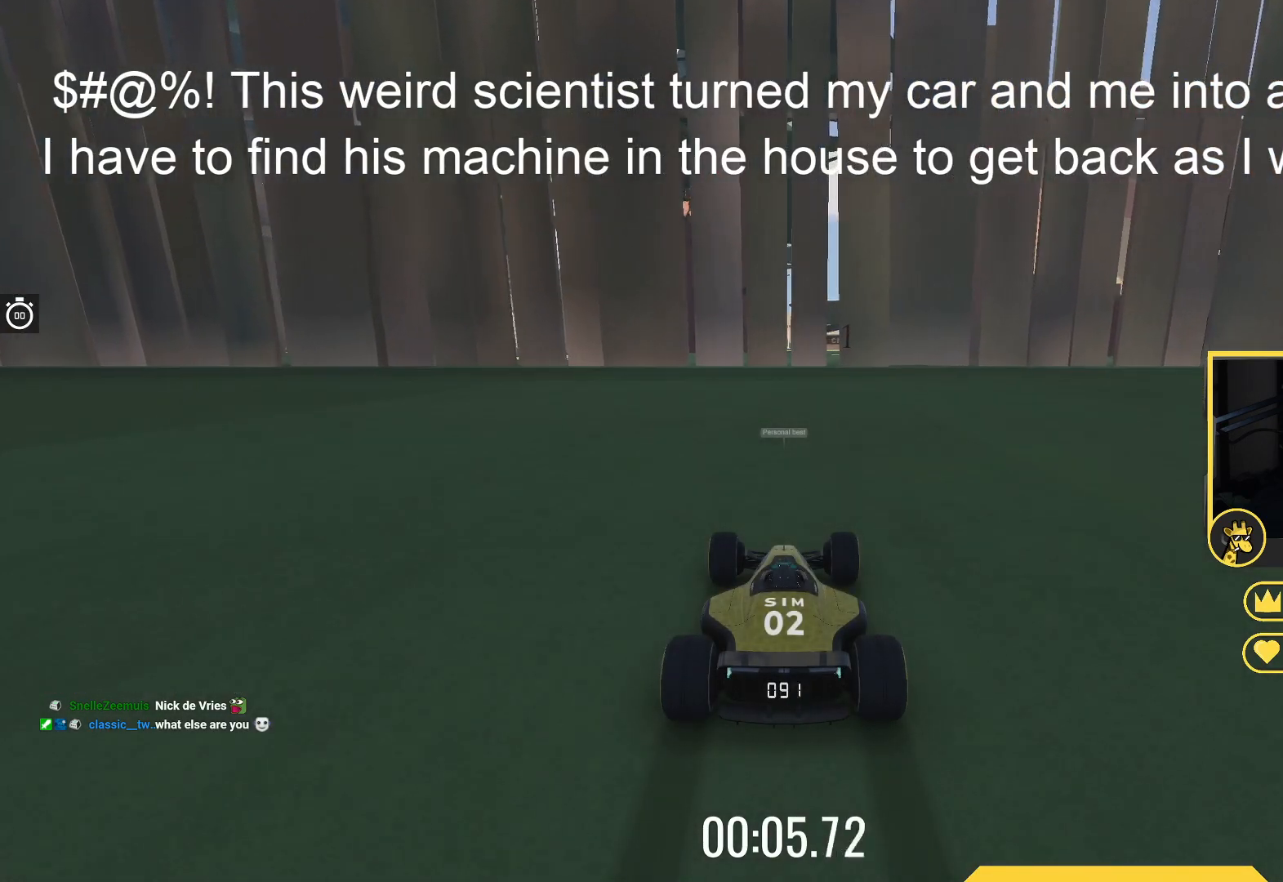
{"keys": ["up"], "events": []}
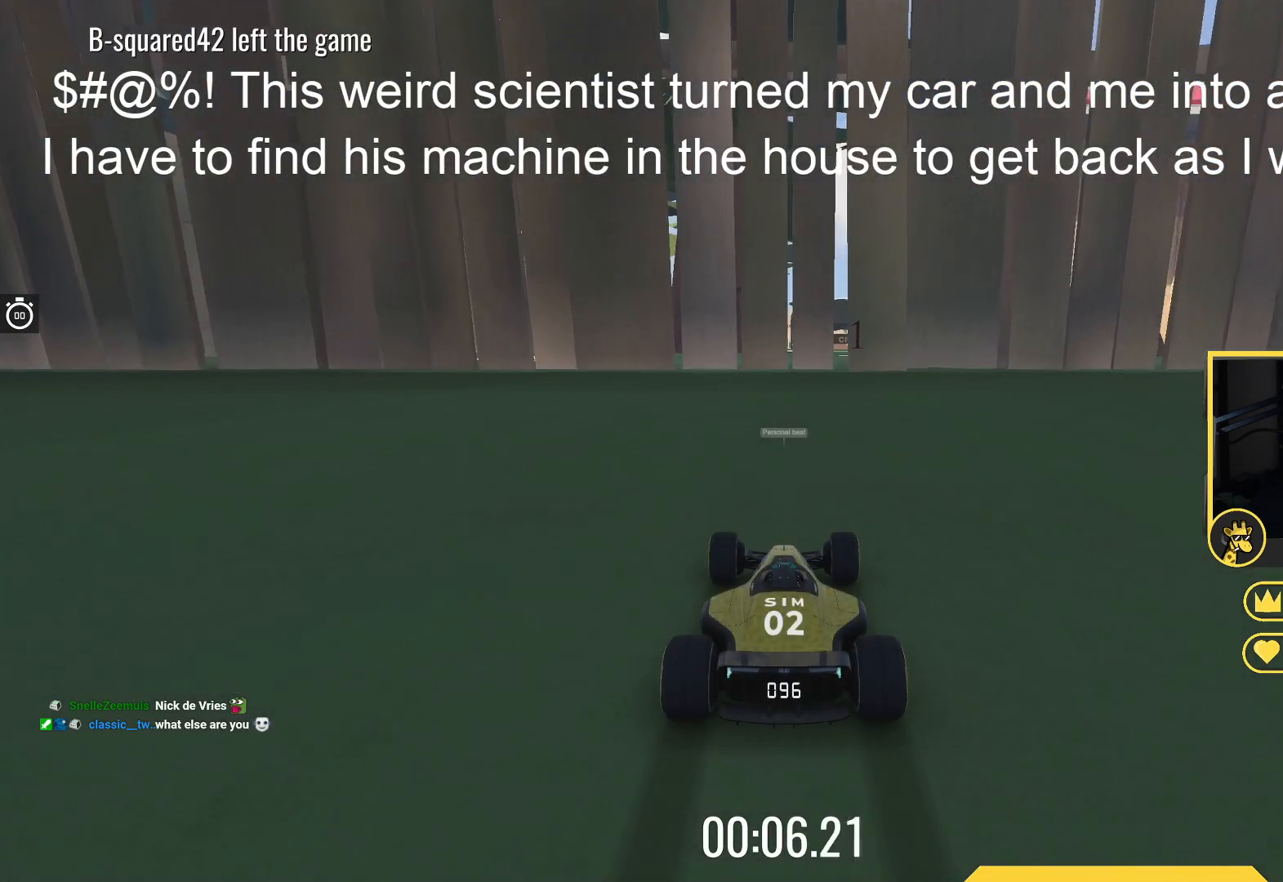
{"keys": ["up"], "events": []}
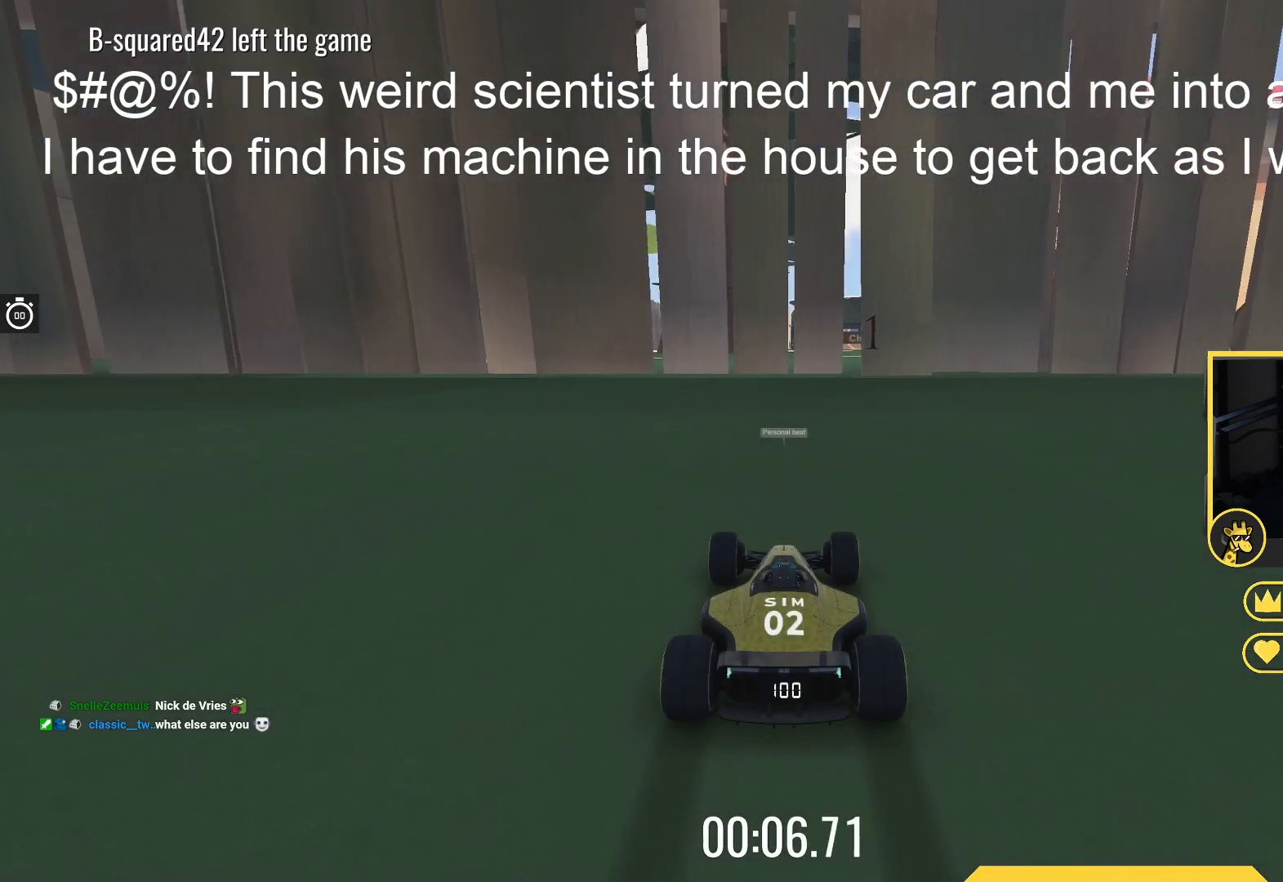
{"keys": ["up"], "events": []}
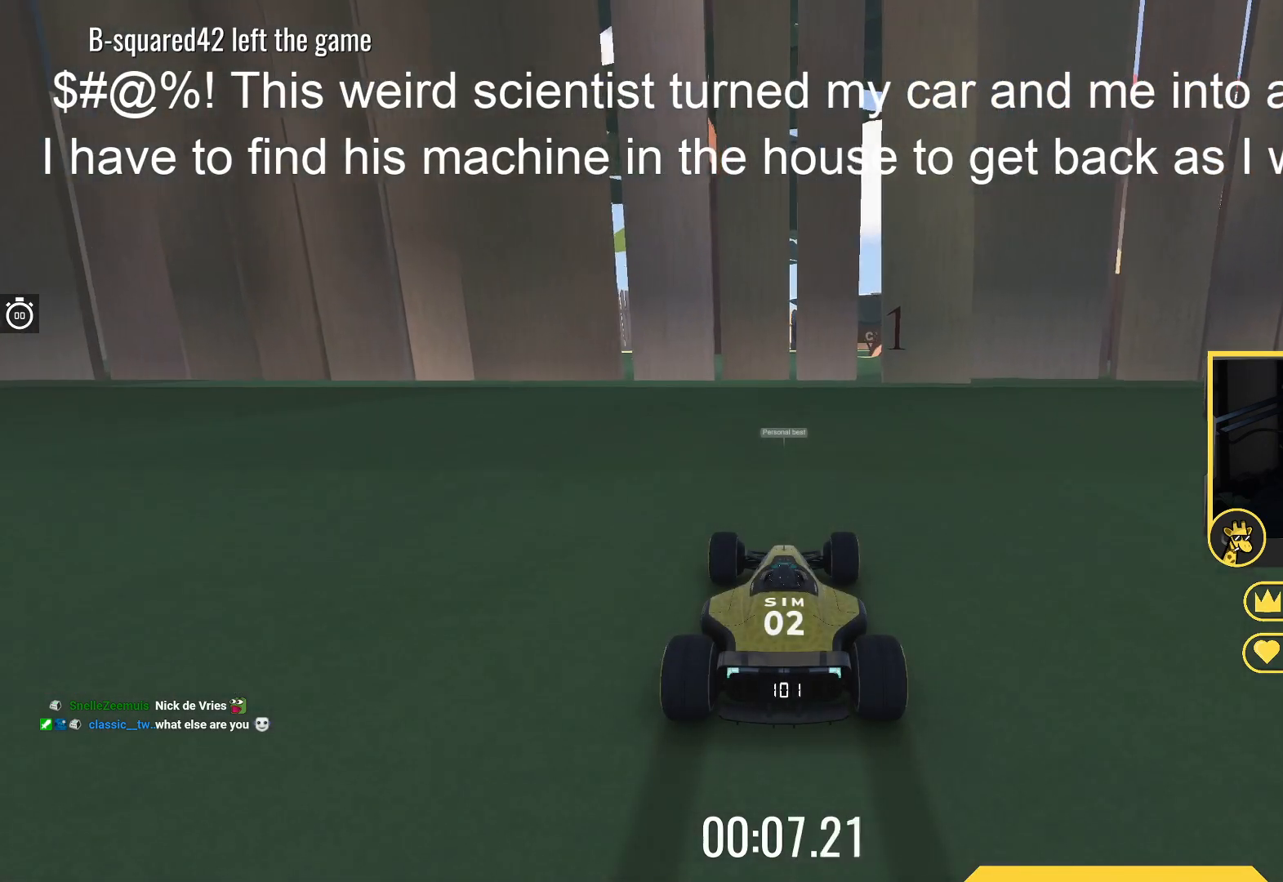
{"keys": ["up"], "events": []}
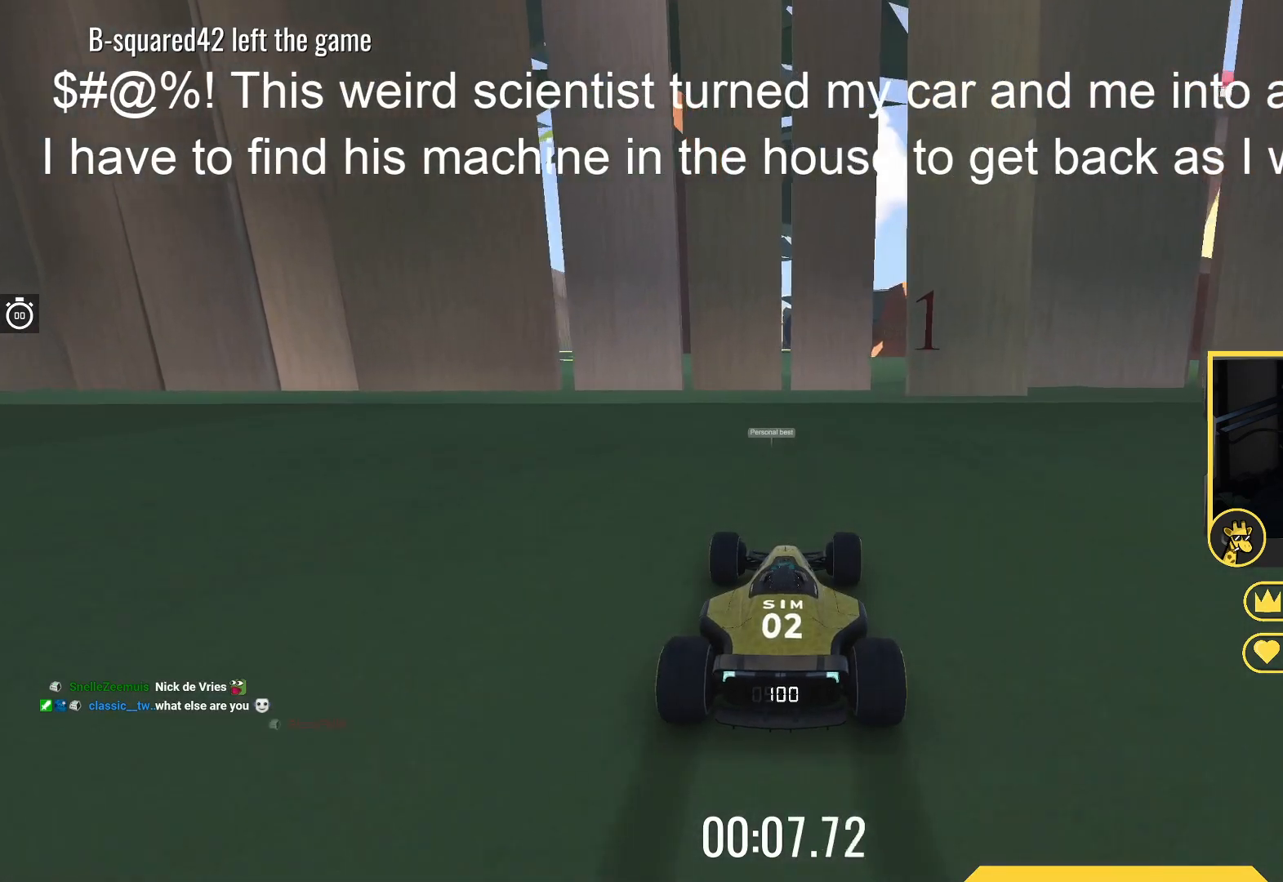
{"keys": ["right", "up"], "events": [[333, "right", "down"]]}
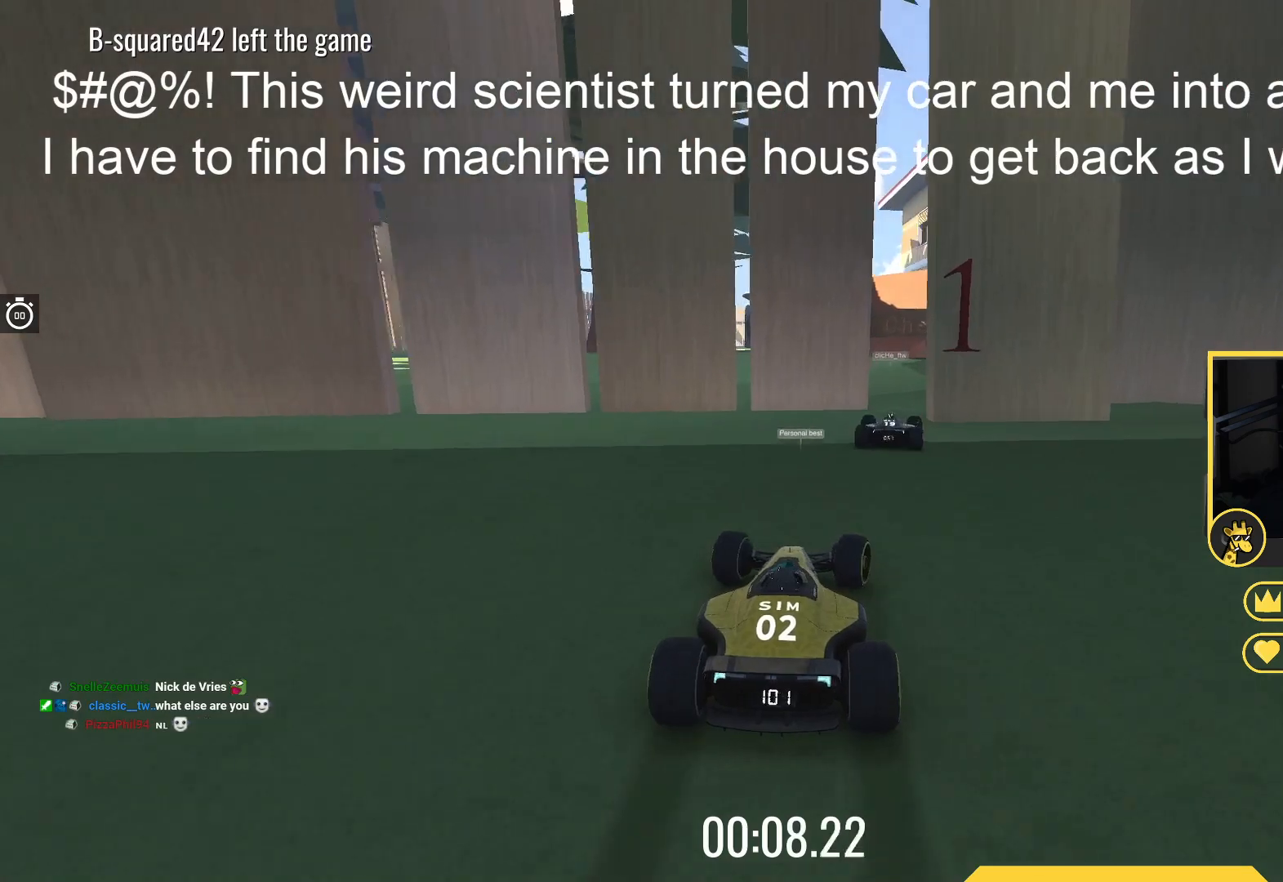
{"keys": ["up"], "events": [[117, "right", "up"]]}
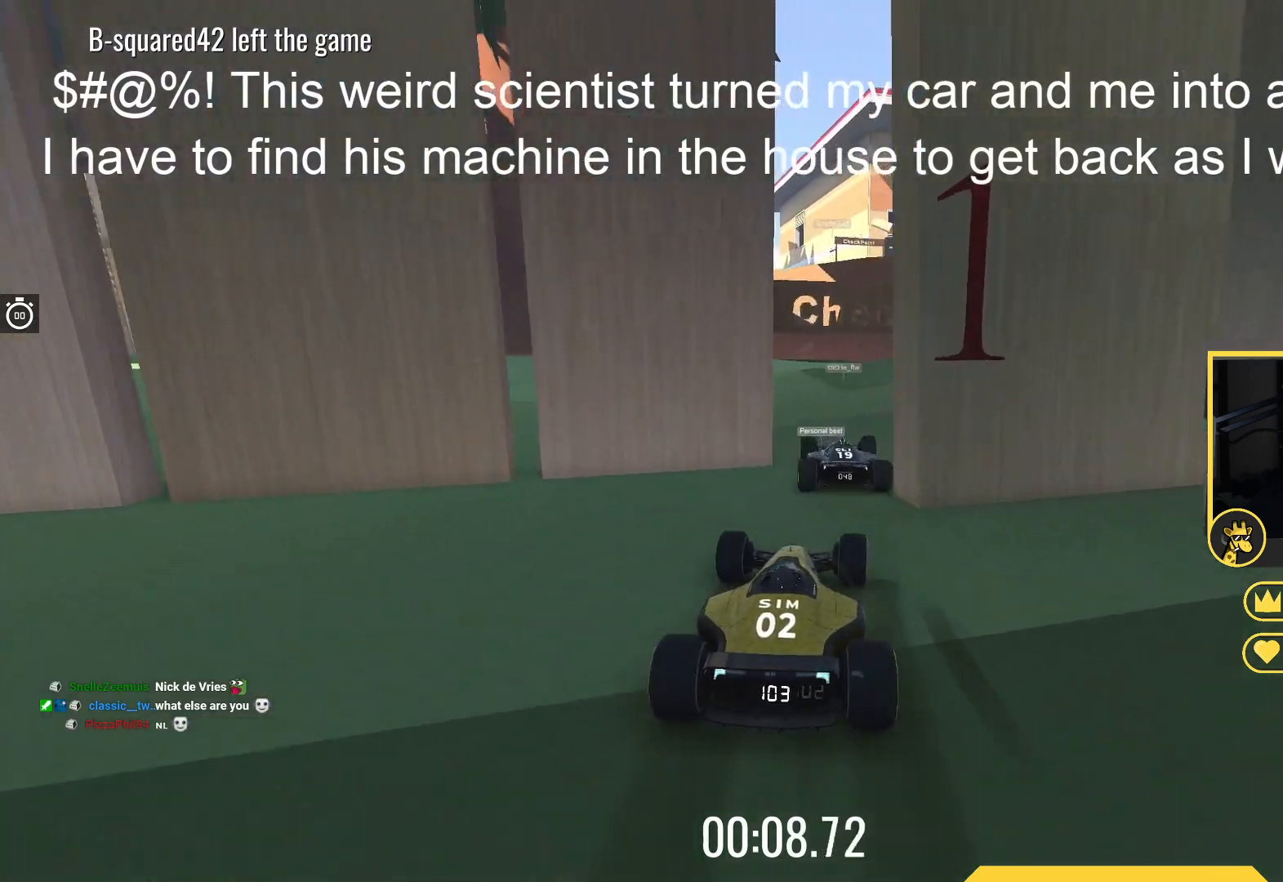
{"keys": ["up"], "events": [[50, "right", "down"], [217, "right", "up"], [350, "right", "down"], [450, "right", "up"]]}
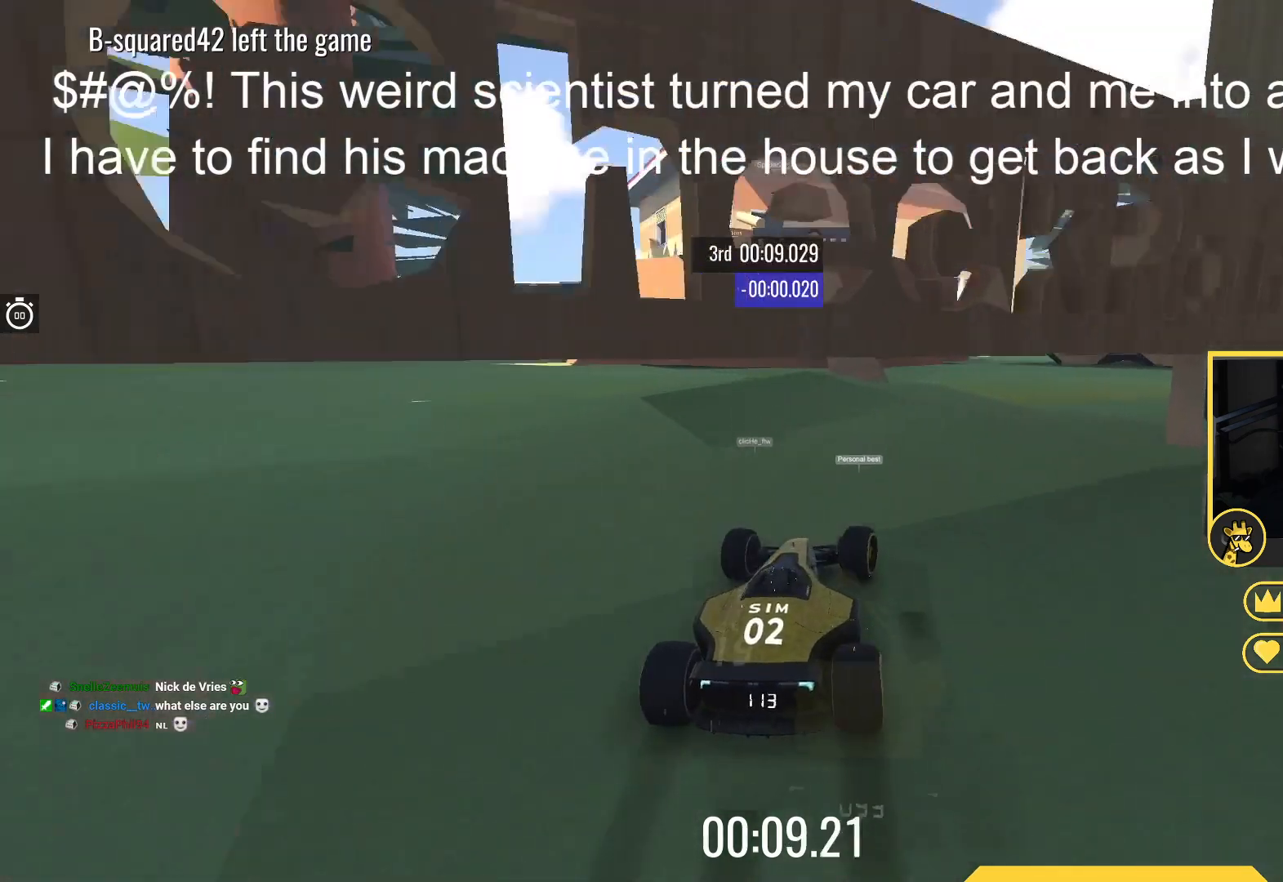
{"keys": ["left"], "events": [[250, "left", "down"], [317, "up", "up"], [350, "left", "up"], [467, "left", "down"]]}
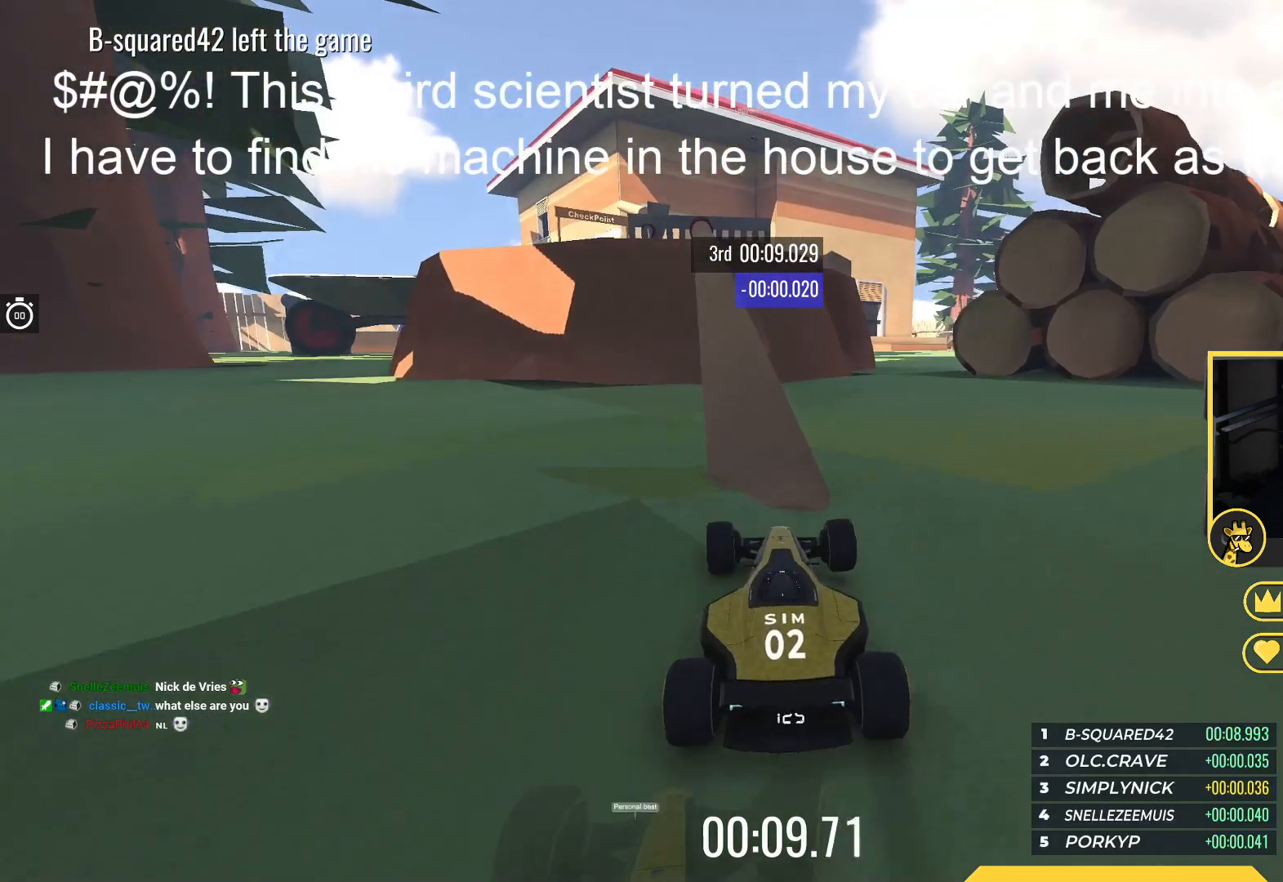
{"keys": ["up"], "events": [[67, "left", "up"], [317, "up", "down"]]}
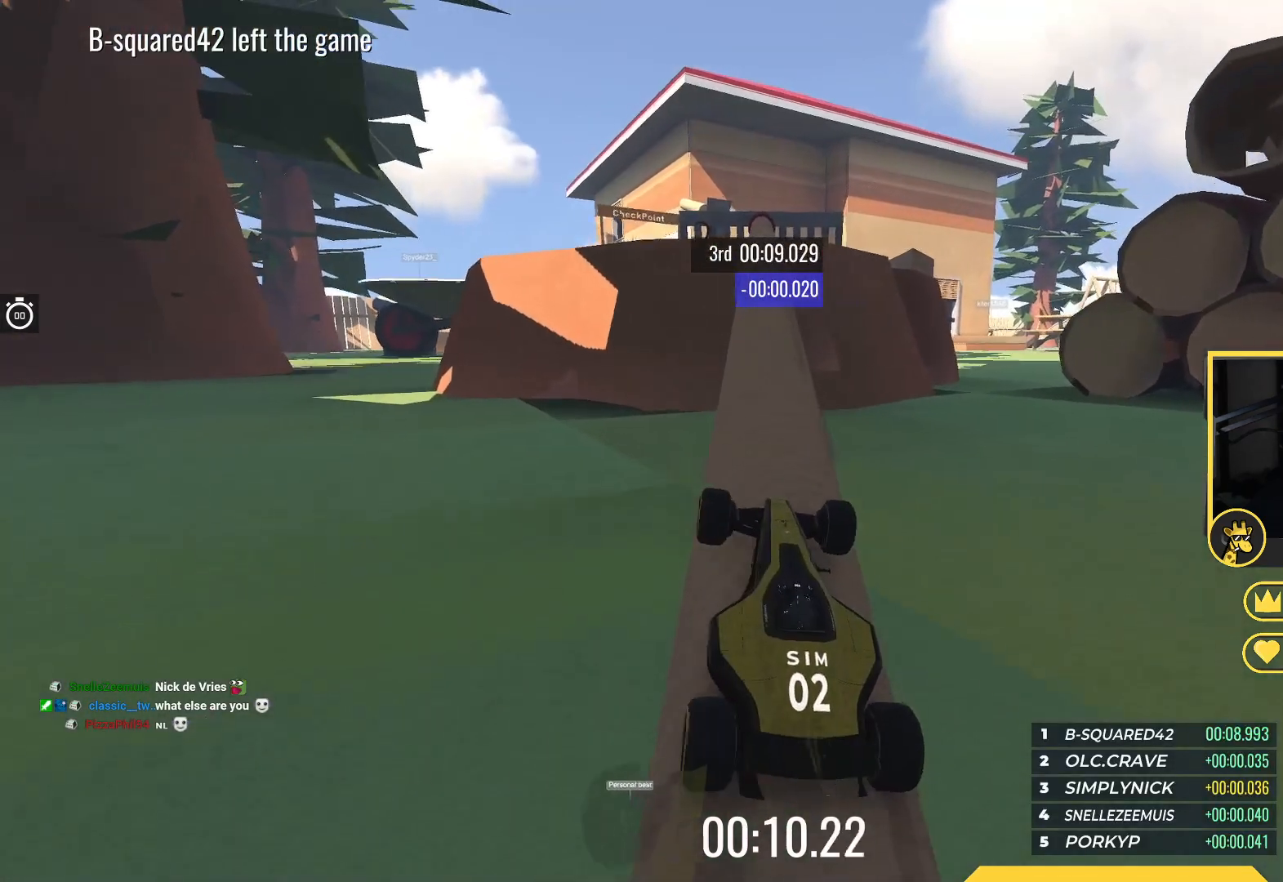
{"keys": ["up"], "events": [[67, "right", "down"], [150, "right", "up"], [317, "right", "down"], [433, "right", "up"]]}
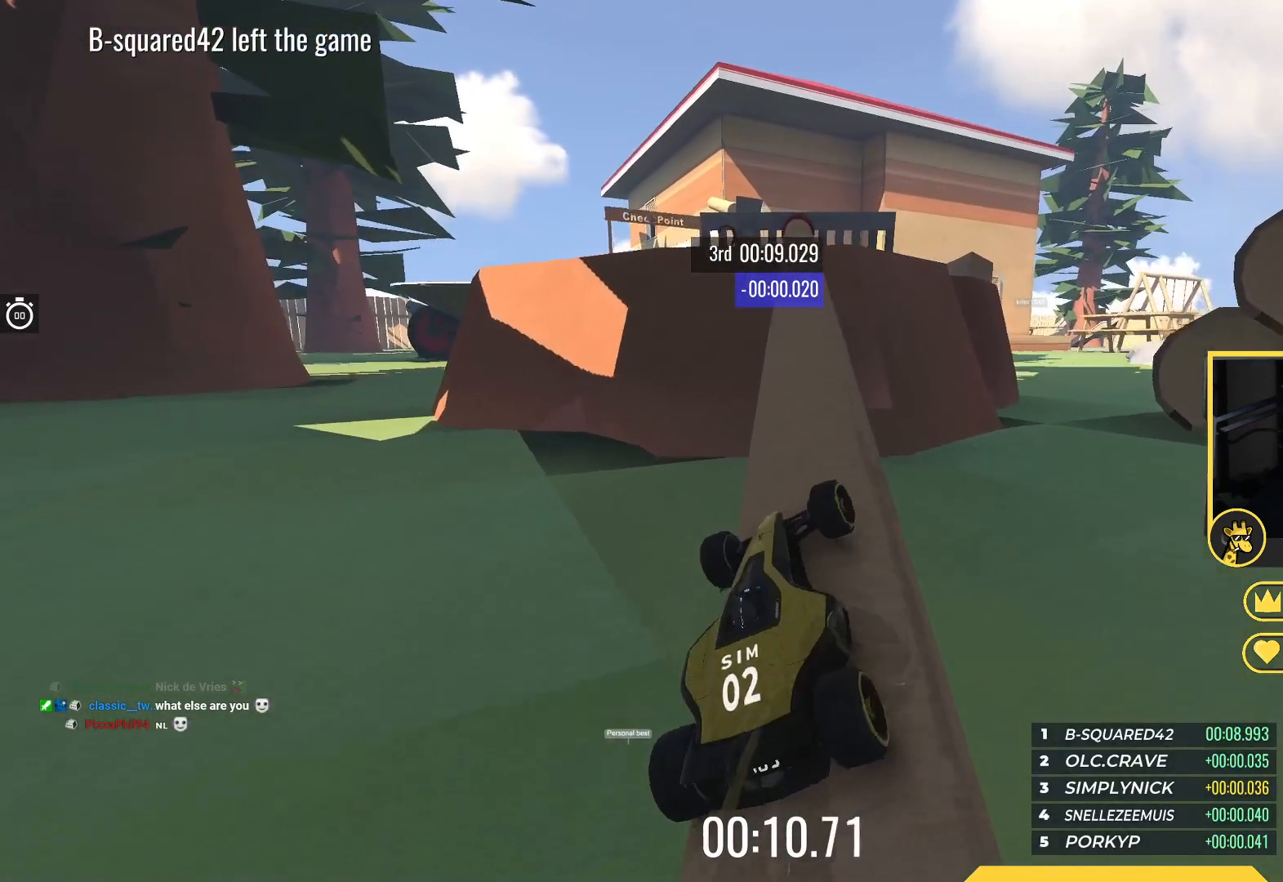
{"keys": ["up"], "events": [[333, "left", "down"], [467, "left", "up"]]}
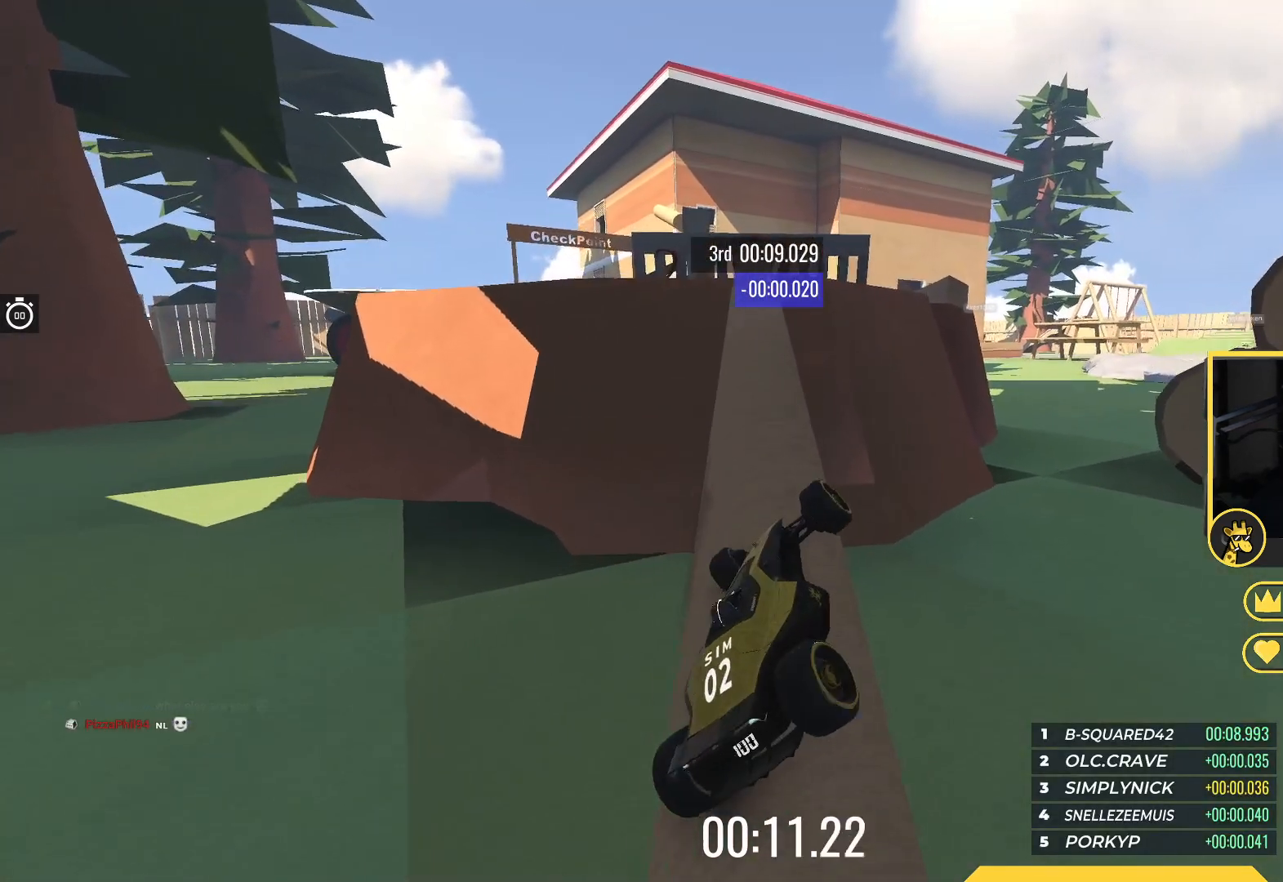
{"keys": ["right", "up"], "events": [[50, "left", "down"], [183, "left", "up"], [250, "right", "down"], [333, "right", "up"], [400, "right", "down"]]}
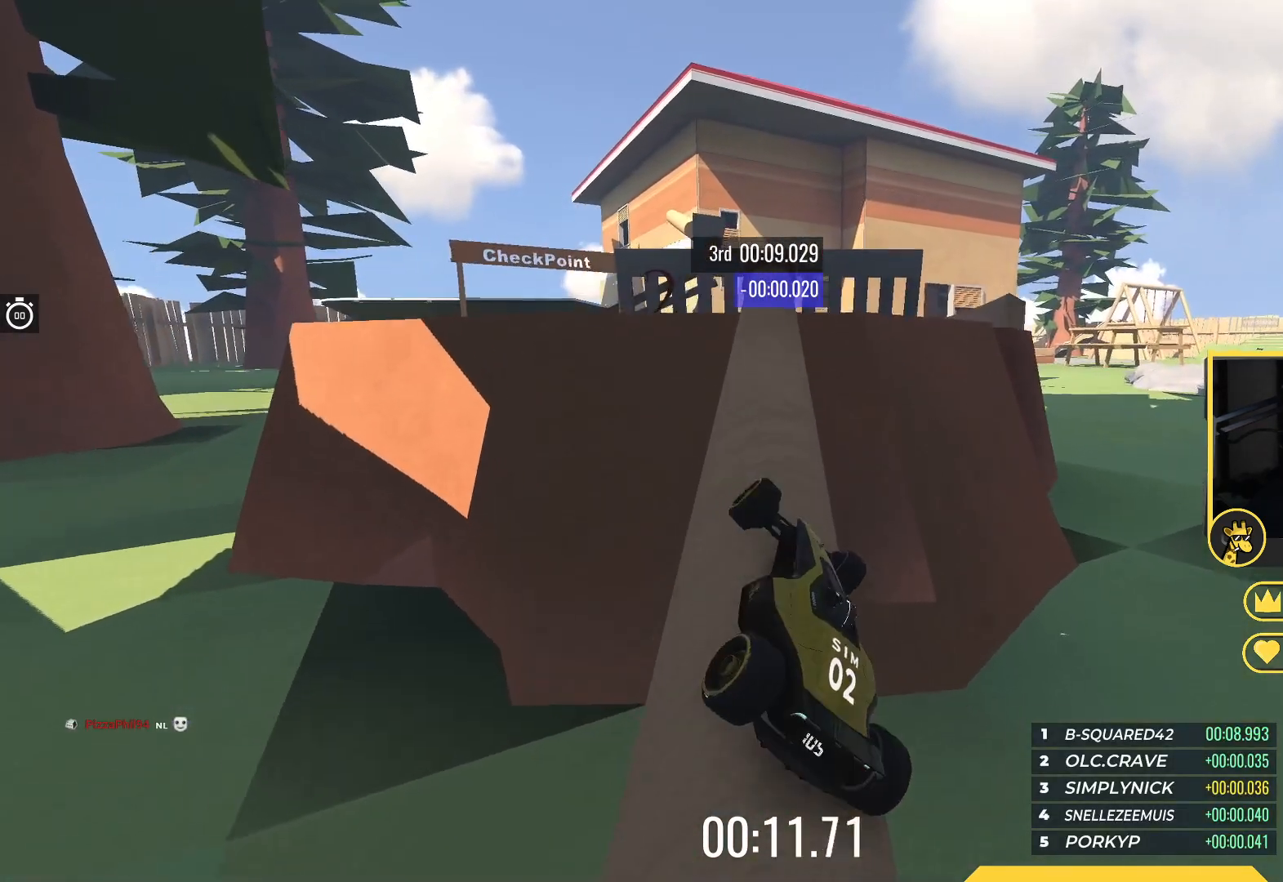
{"keys": ["up"], "events": [[17, "right", "up"], [33, "left", "down"], [500, "left", "up"]]}
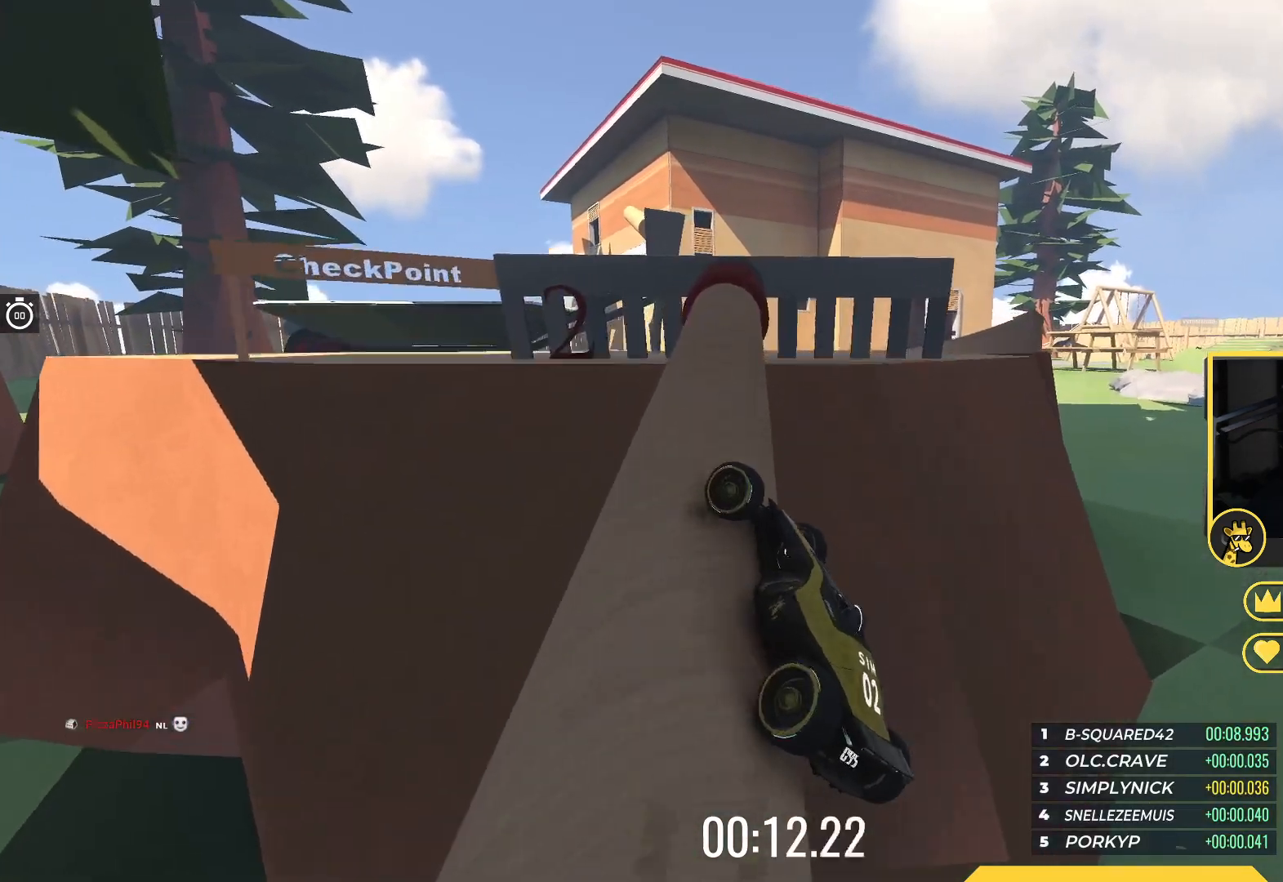
{"keys": ["up"], "events": []}
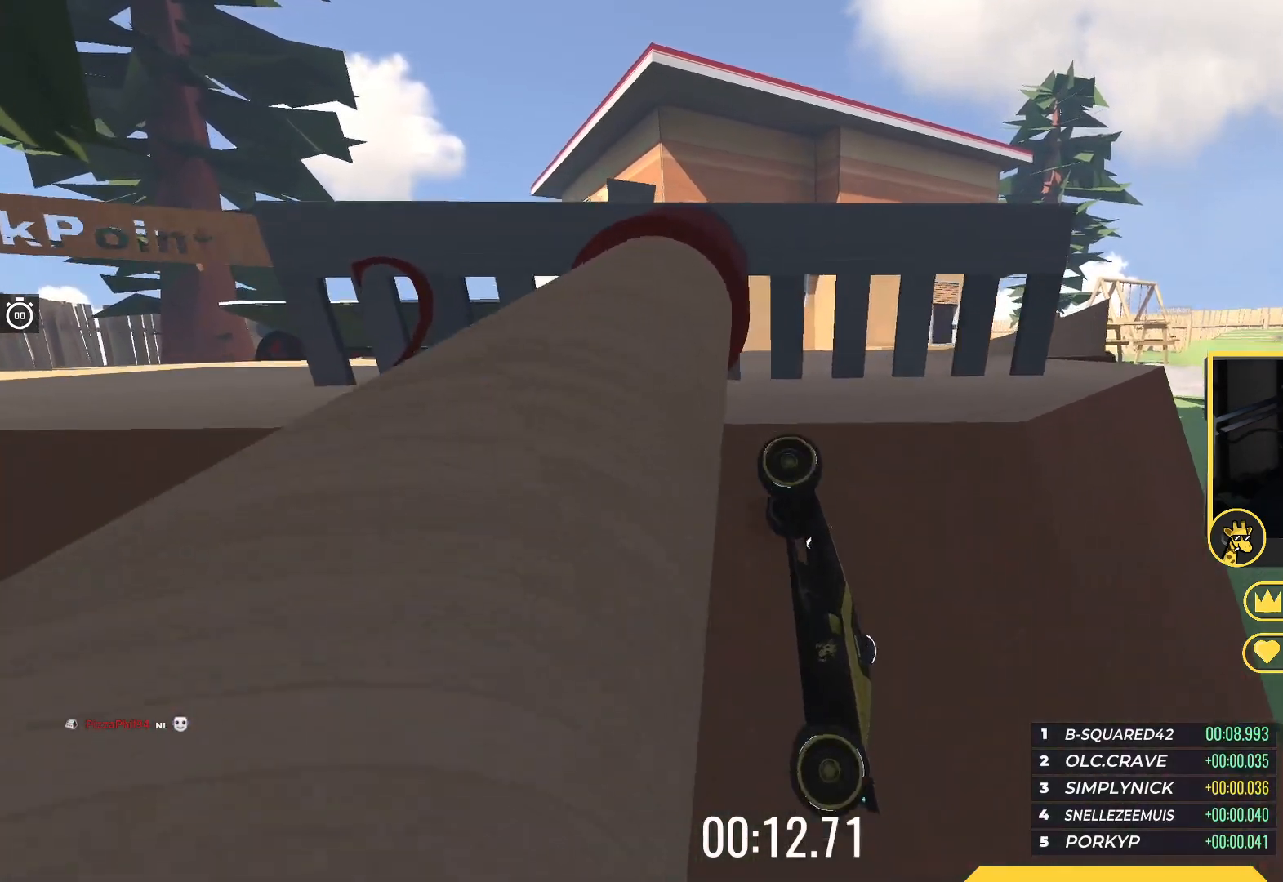
{"keys": ["up"], "events": []}
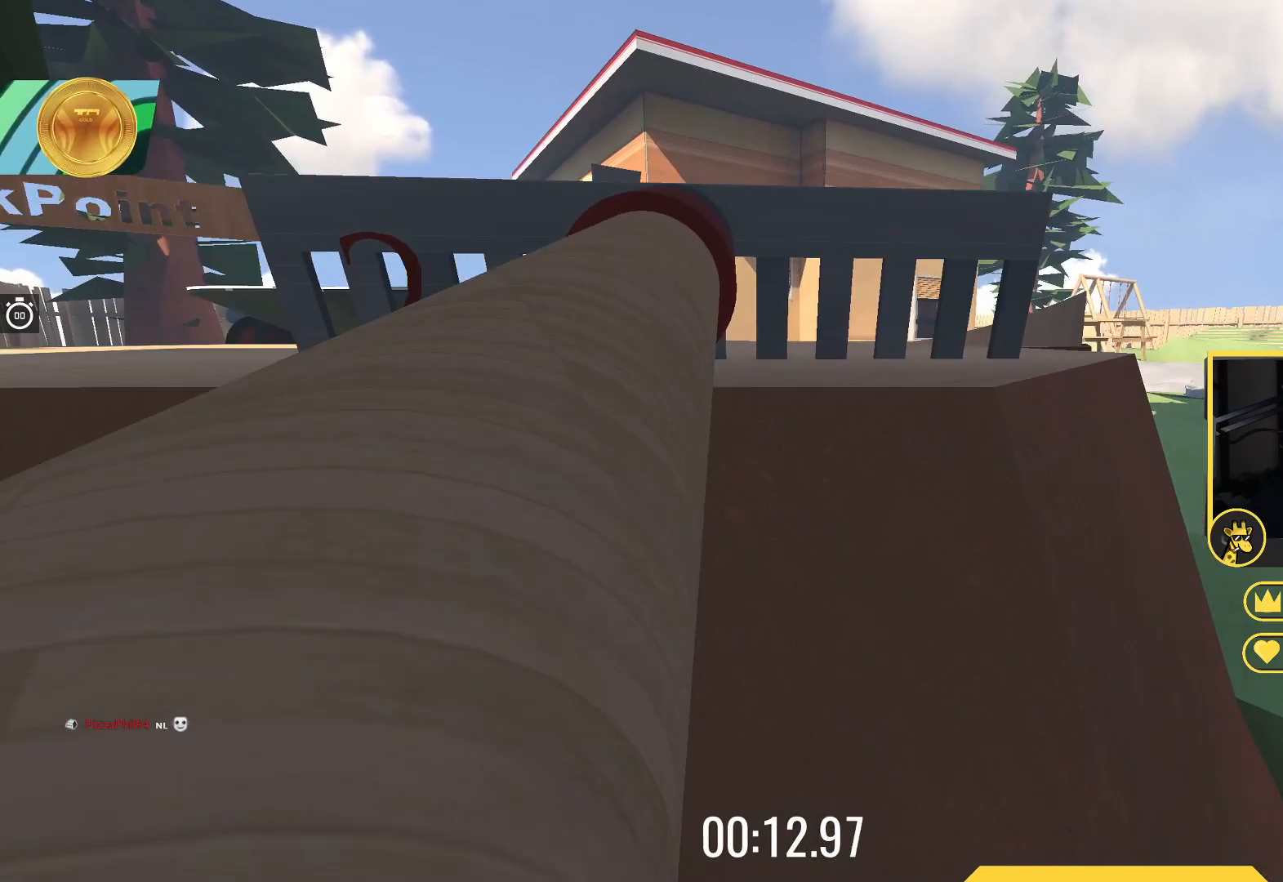
{"keys": ["up"], "events": []}
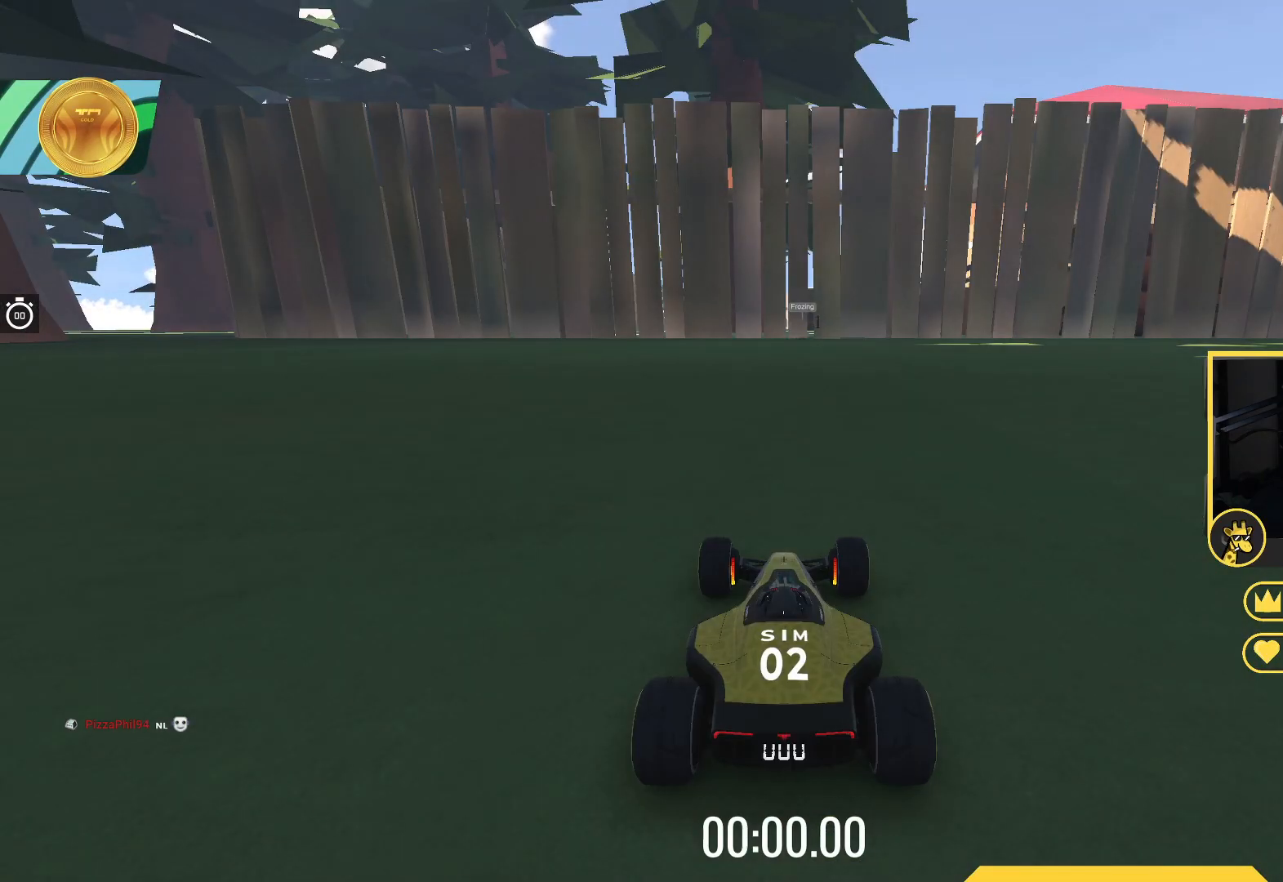
{"keys": ["up"], "events": []}